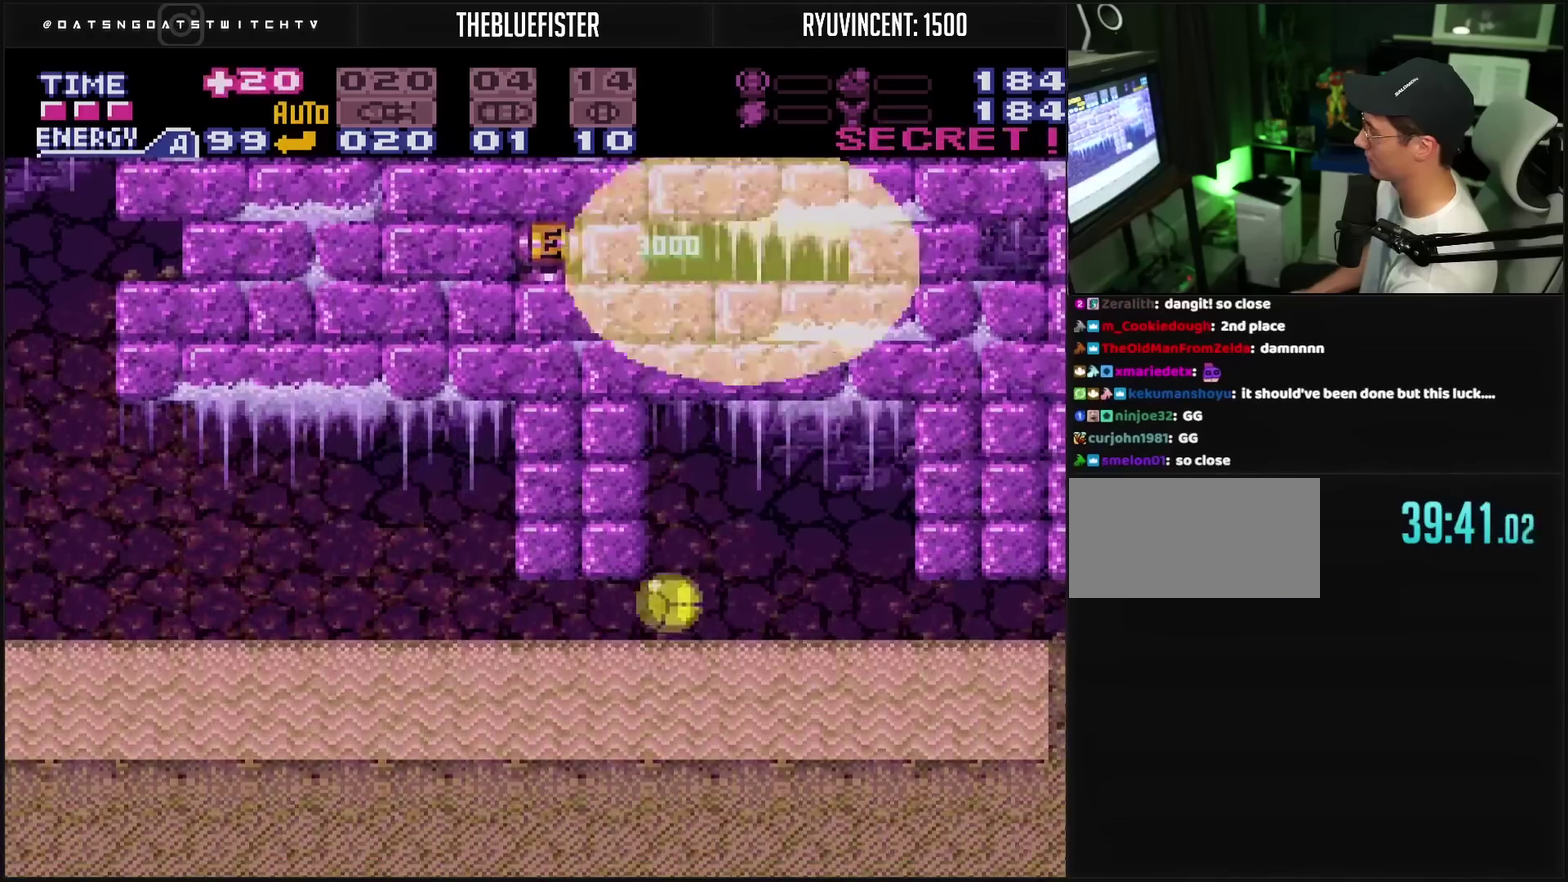
Gameplay with a controller (PlayStation layout); each line is a JSON object with the inputs held at the frame after it. "events" lists button and stick changes between this image and that frame as [ms after this image, input, new state], when the widget could be followed in between. Not read: L2 L3 R2 R3.
{"buttons": ["DPAD_LEFT"], "events": []}
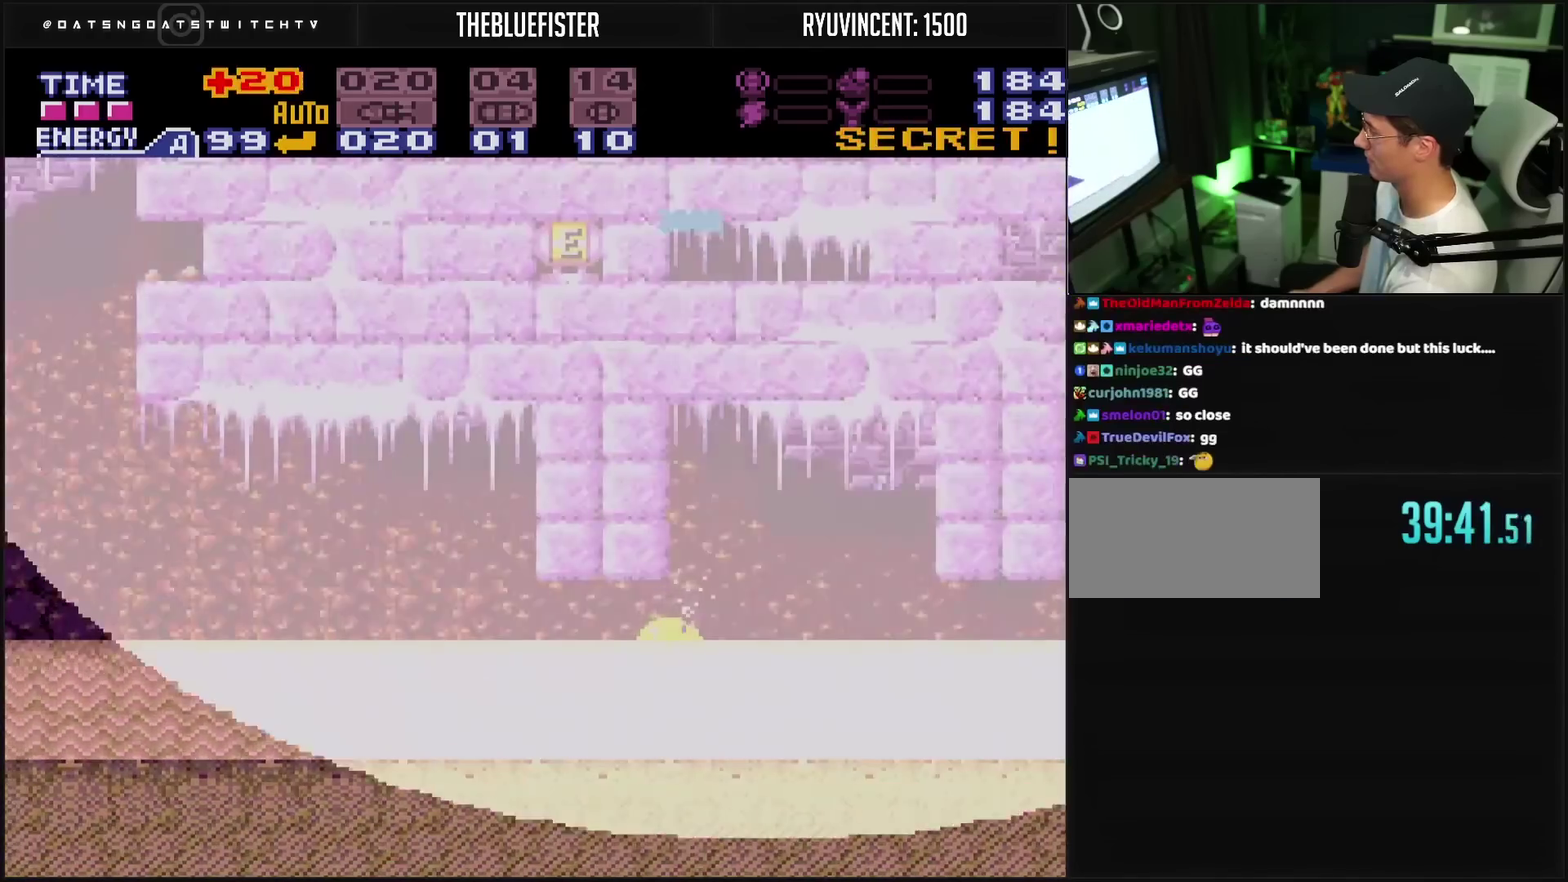
{"buttons": ["CIRCLE", "DPAD_LEFT"], "events": [[167, "CIRCLE", "down"], [267, "CIRCLE", "up"], [350, "DPAD_LEFT", "up"], [350, "DPAD_UP", "down"], [400, "DPAD_LEFT", "down"], [450, "DPAD_UP", "up"], [483, "CIRCLE", "down"]]}
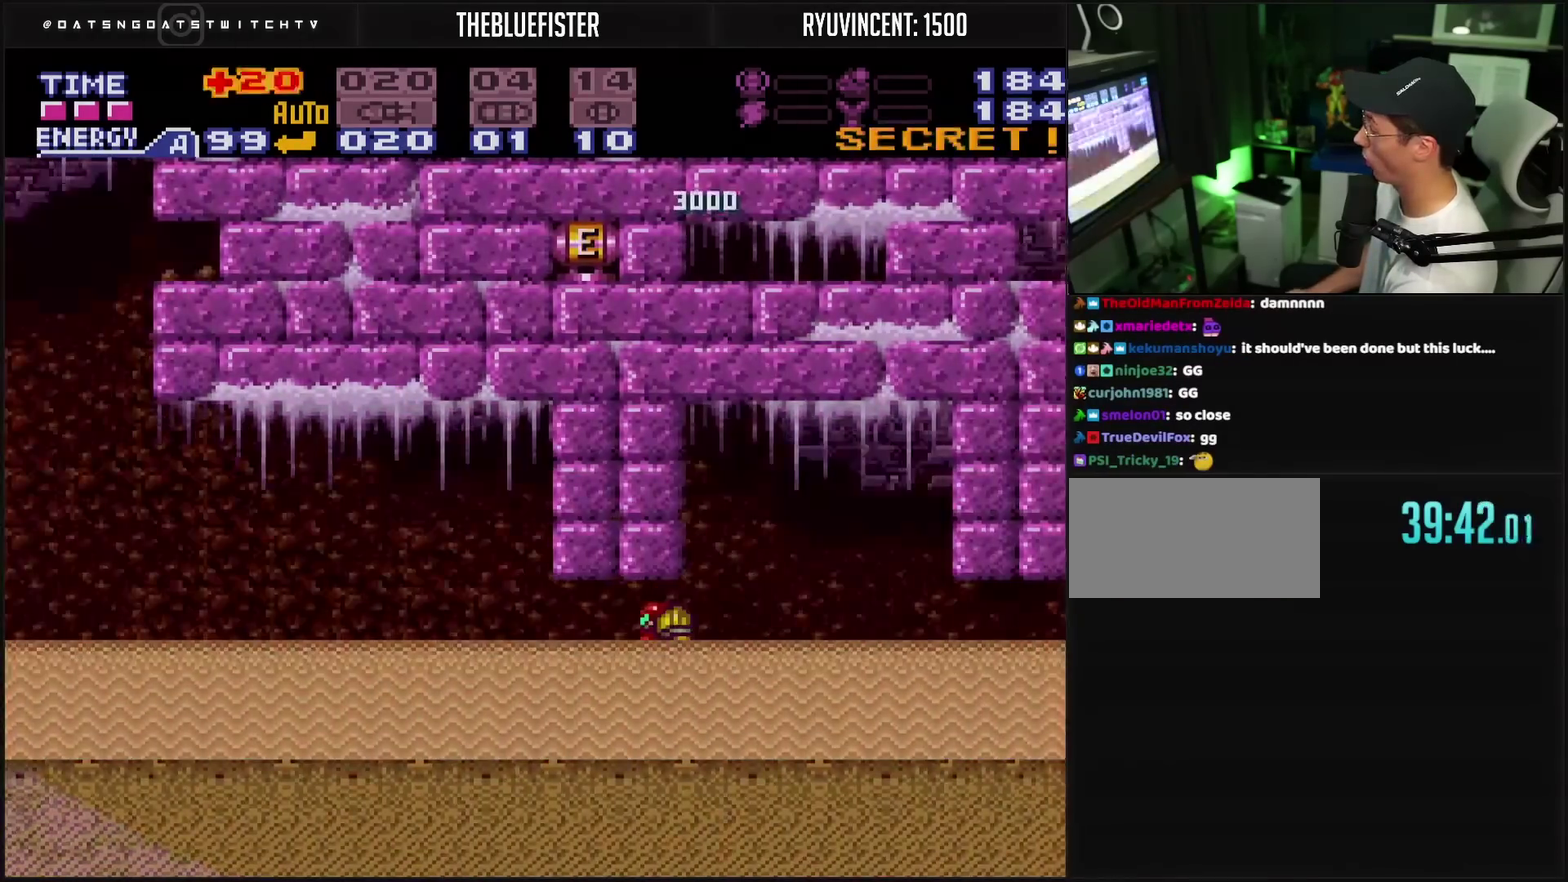
{"buttons": ["CIRCLE", "DPAD_LEFT"], "events": []}
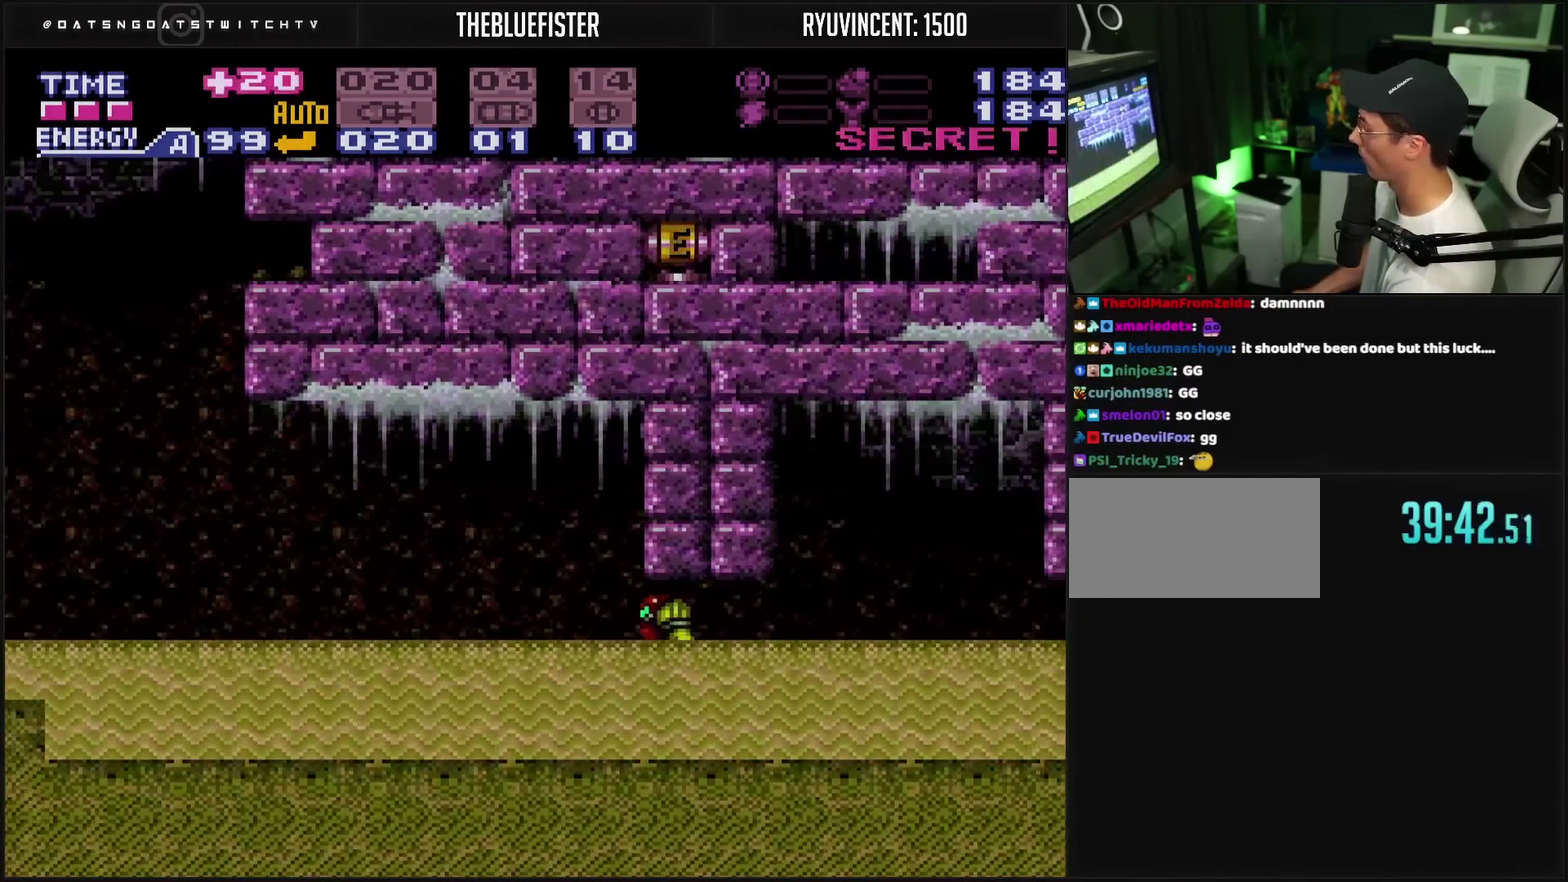
{"buttons": ["CIRCLE", "DPAD_LEFT"], "events": [[333, "L1", "down"], [433, "L1", "up"]]}
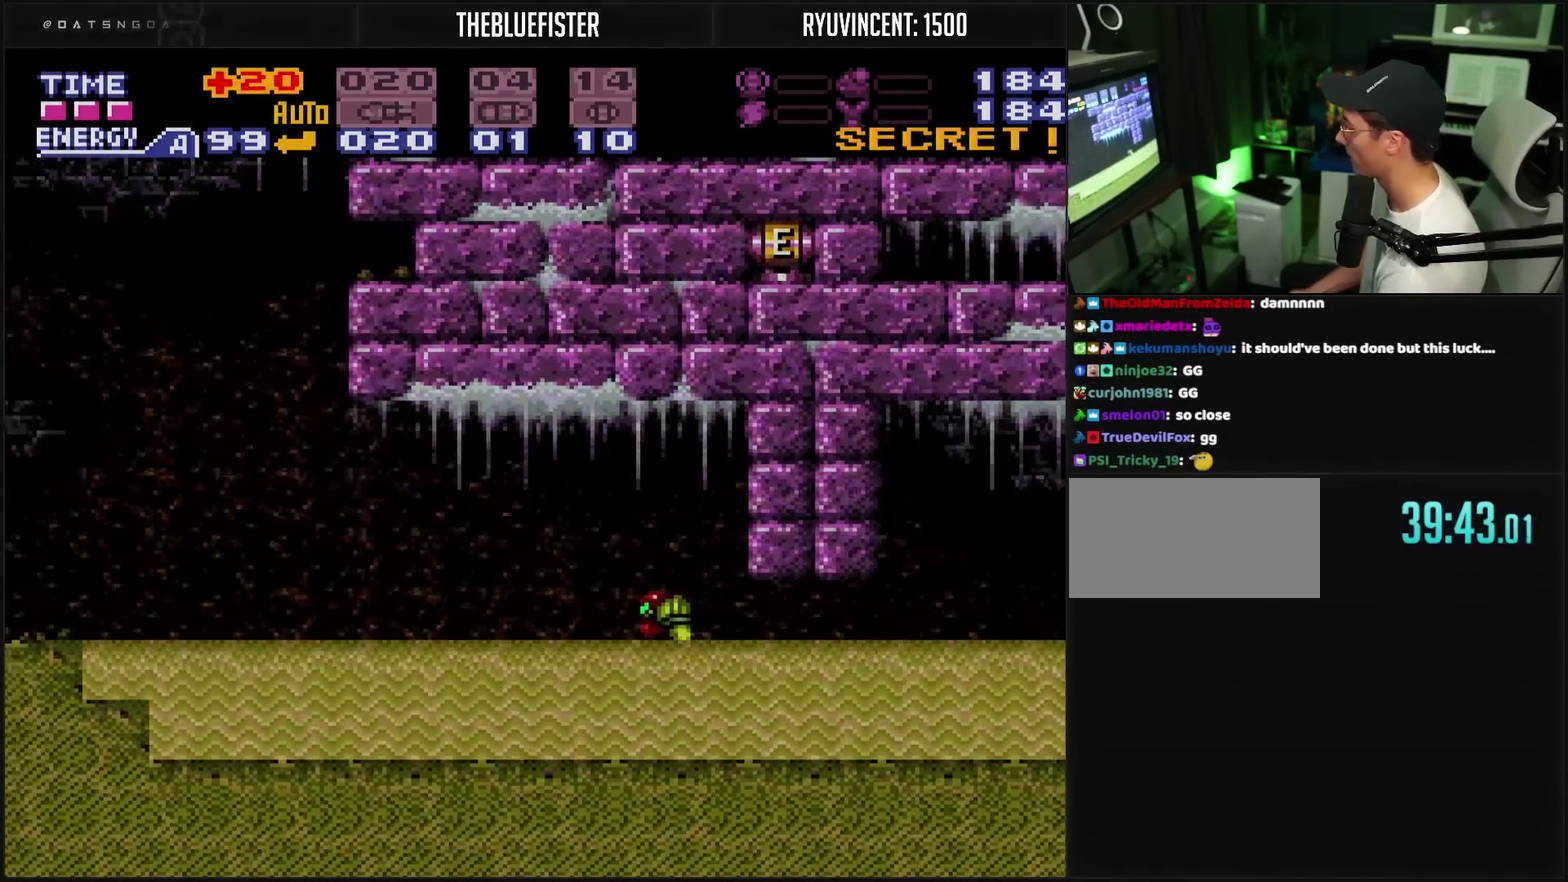
{"buttons": ["CIRCLE", "DPAD_LEFT"], "events": [[83, "L1", "down"], [117, "CIRCLE", "up"], [200, "CIRCLE", "down"], [200, "L1", "up"], [333, "L1", "down"], [467, "L1", "up"]]}
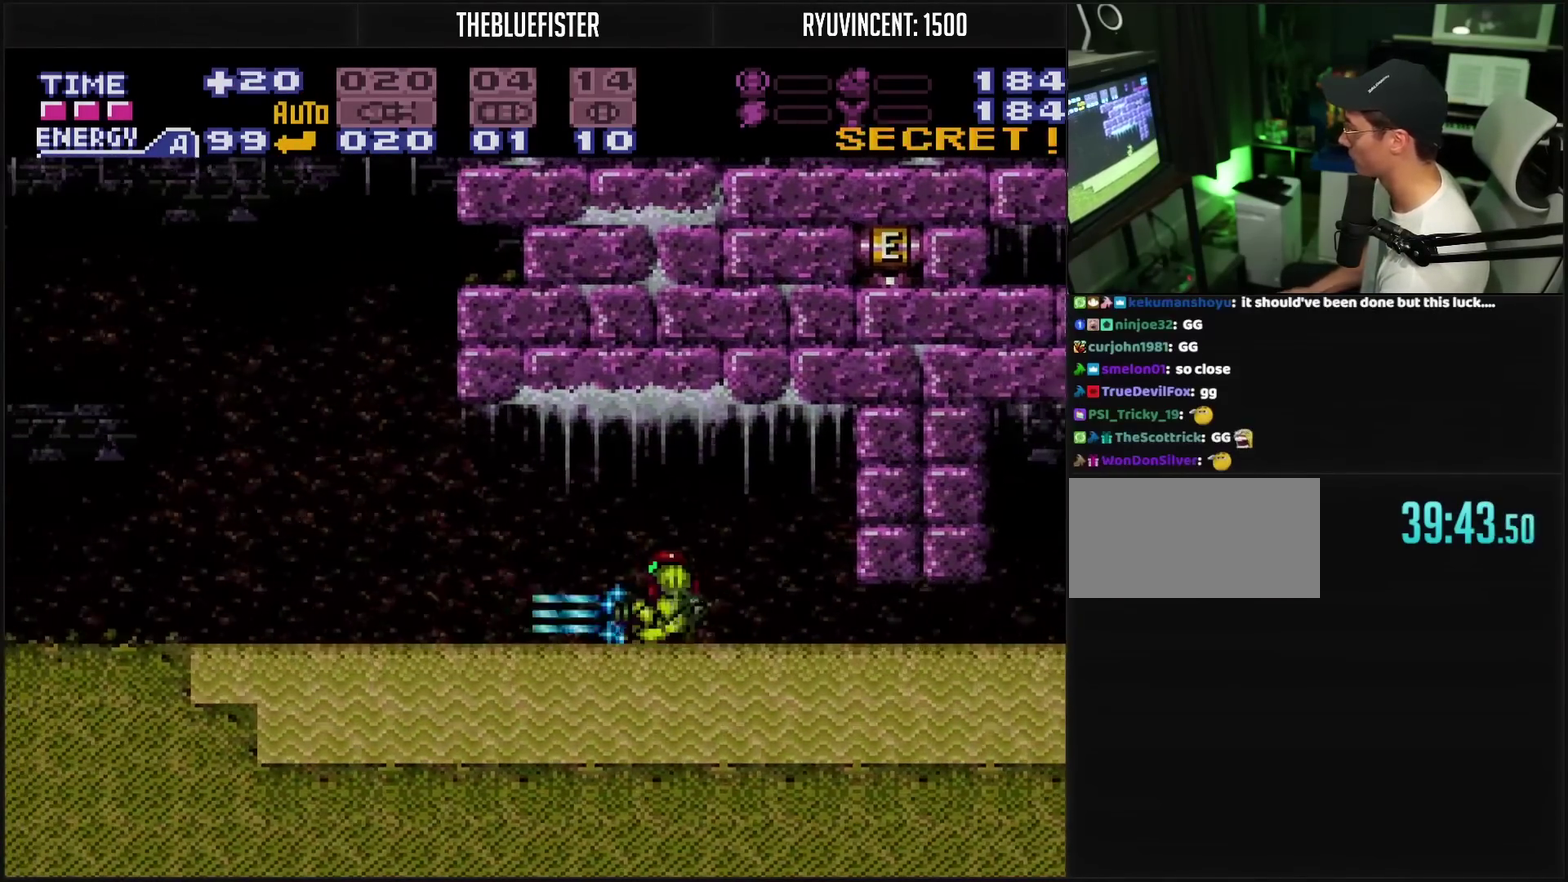
{"buttons": ["CIRCLE", "L1", "DPAD_LEFT"], "events": [[17, "CIRCLE", "up"], [83, "L1", "down"], [150, "TRIANGLE", "down"], [167, "CIRCLE", "down"], [167, "L1", "up"], [267, "TRIANGLE", "up"], [433, "L1", "down"]]}
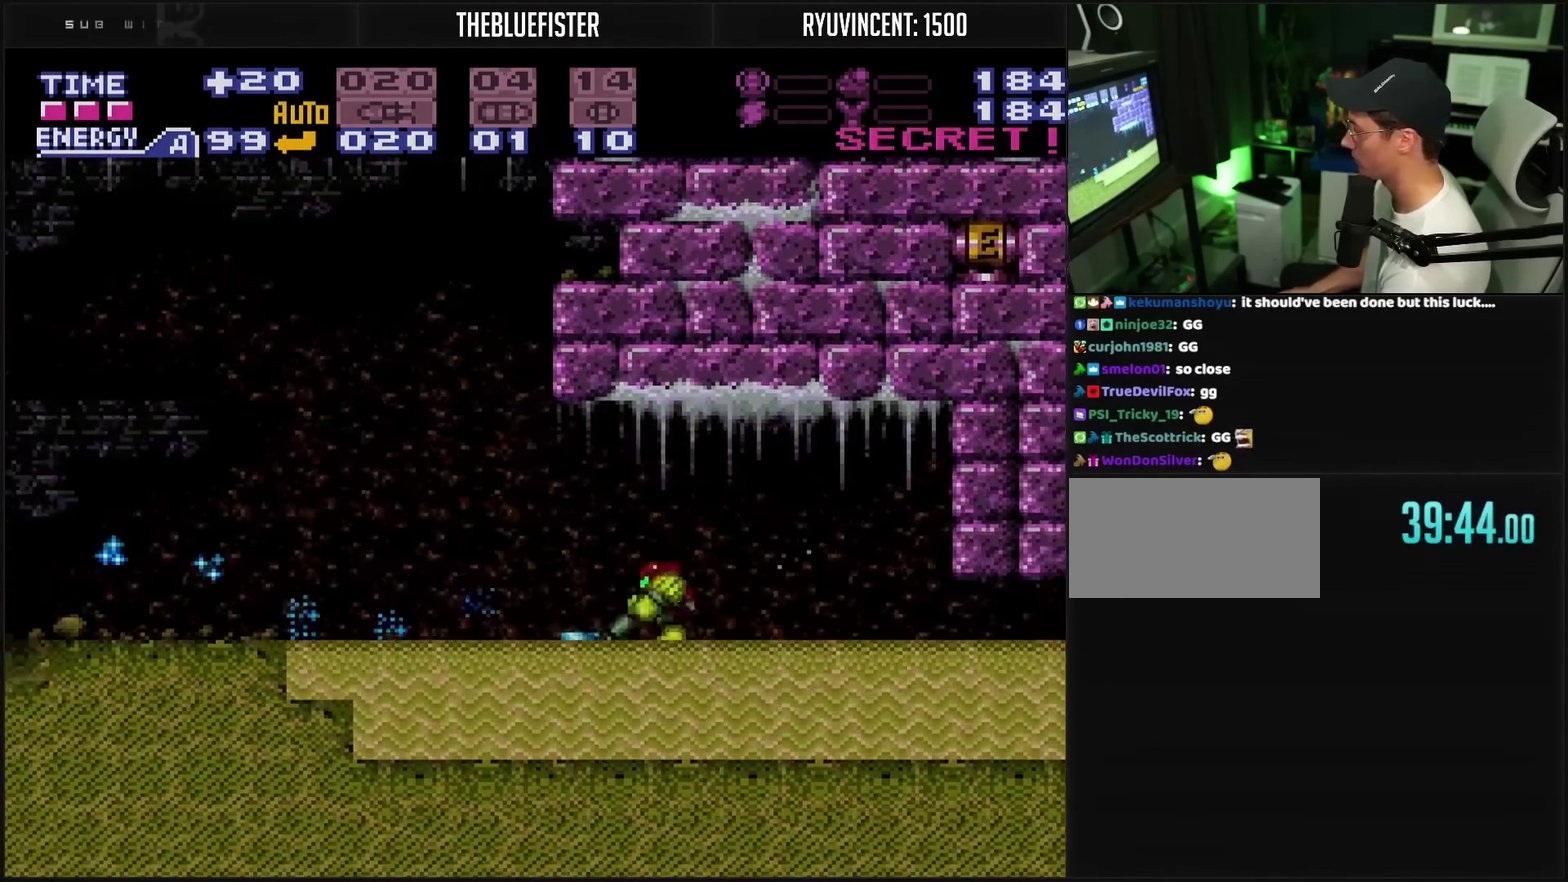
{"buttons": ["CIRCLE", "DPAD_LEFT"], "events": [[17, "L1", "up"], [300, "L1", "down"], [317, "CIRCLE", "up"], [367, "CIRCLE", "down"], [383, "L1", "up"]]}